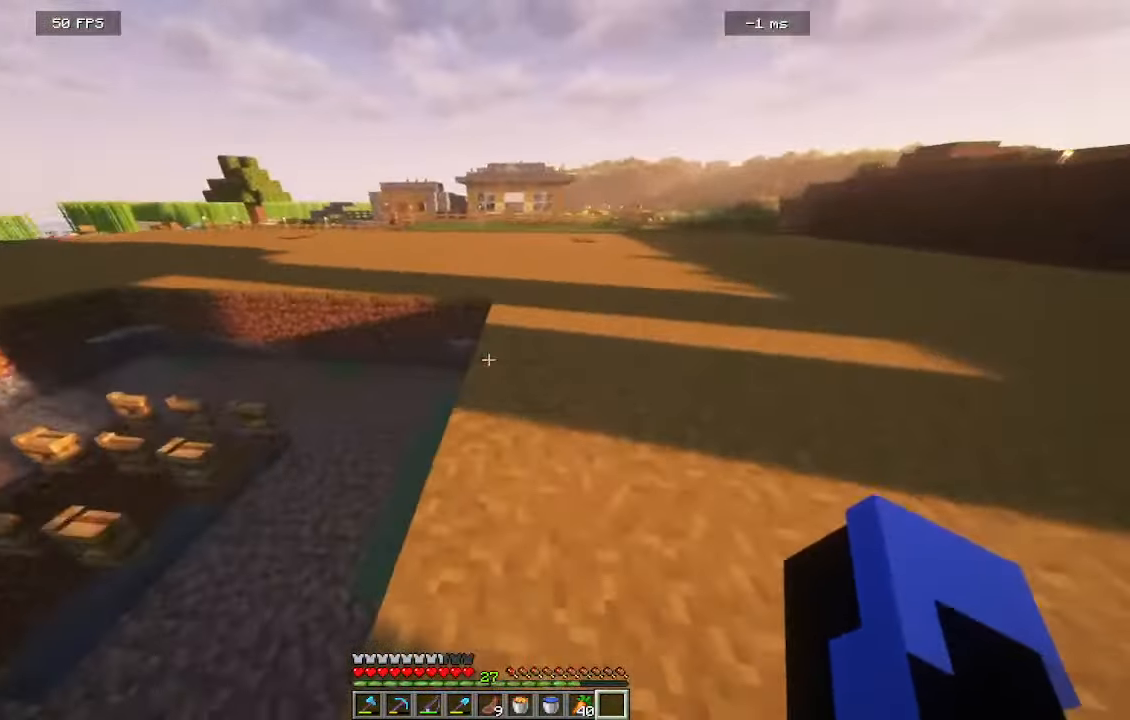
Gameplay with keyboard and mouse; each line is a JSON object with the keys and mouse buttons held at the frame after it. "events" lists presses ("down") and releases ("up") of "a", "d", "s", "w", "mouse_left" and "mouse_right" between this image and that frame as [ms after this image, input, new state], when the widget could be followed in between. "mouse_left", "mouse_right" = the "left", "right" buttons of the "mouse" list. No other keys are recorded. Fast repeated clicks can show as one long hold. Mouse movement is not recorded.
{"keys": ["w"], "mouse": [], "events": [[100, "d", "down"], [433, "d", "up"]]}
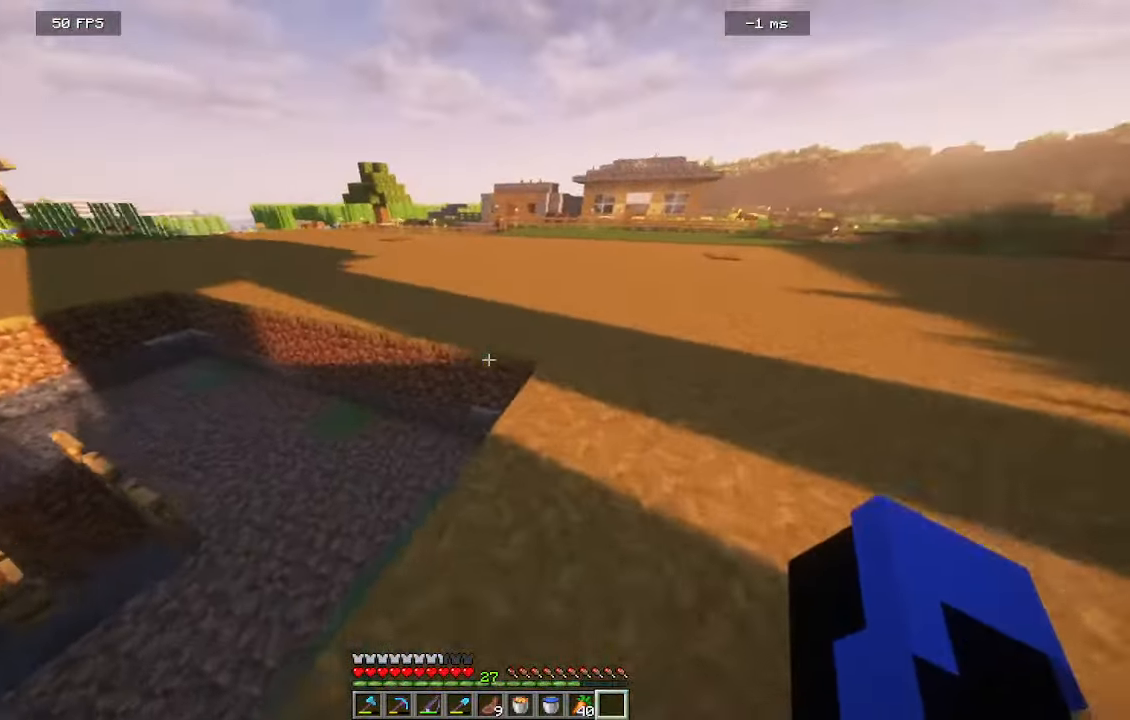
{"keys": ["d", "w"], "mouse": [], "events": [[433, "d", "down"]]}
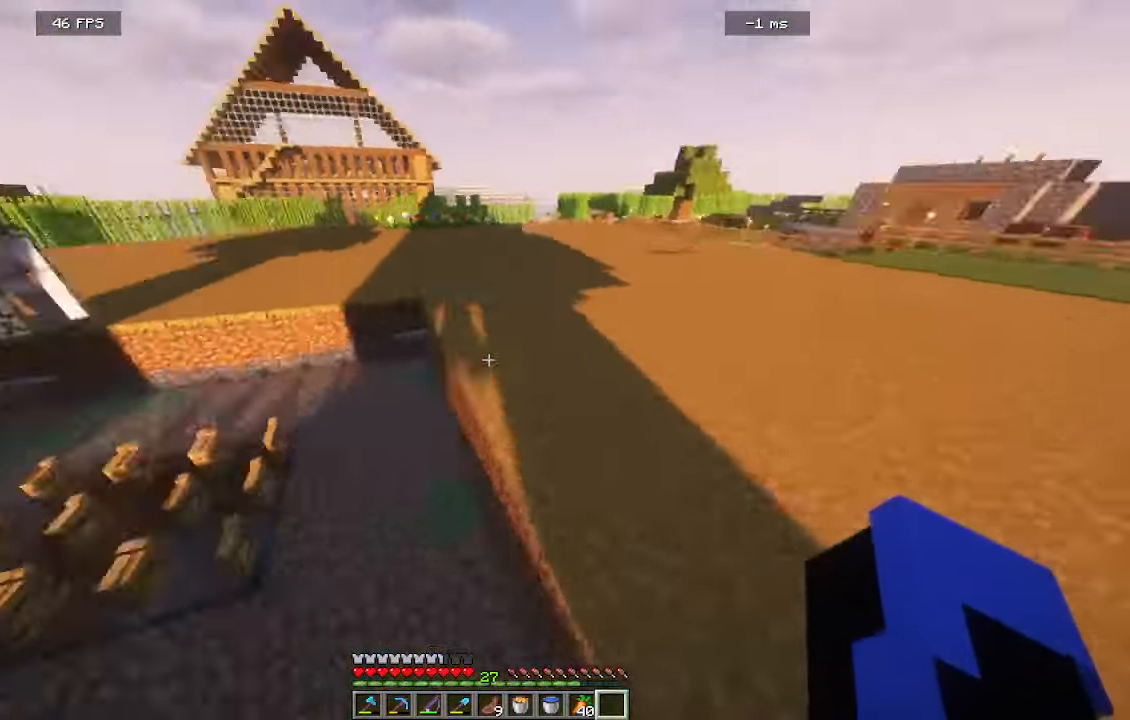
{"keys": ["d", "w"], "mouse": [], "events": []}
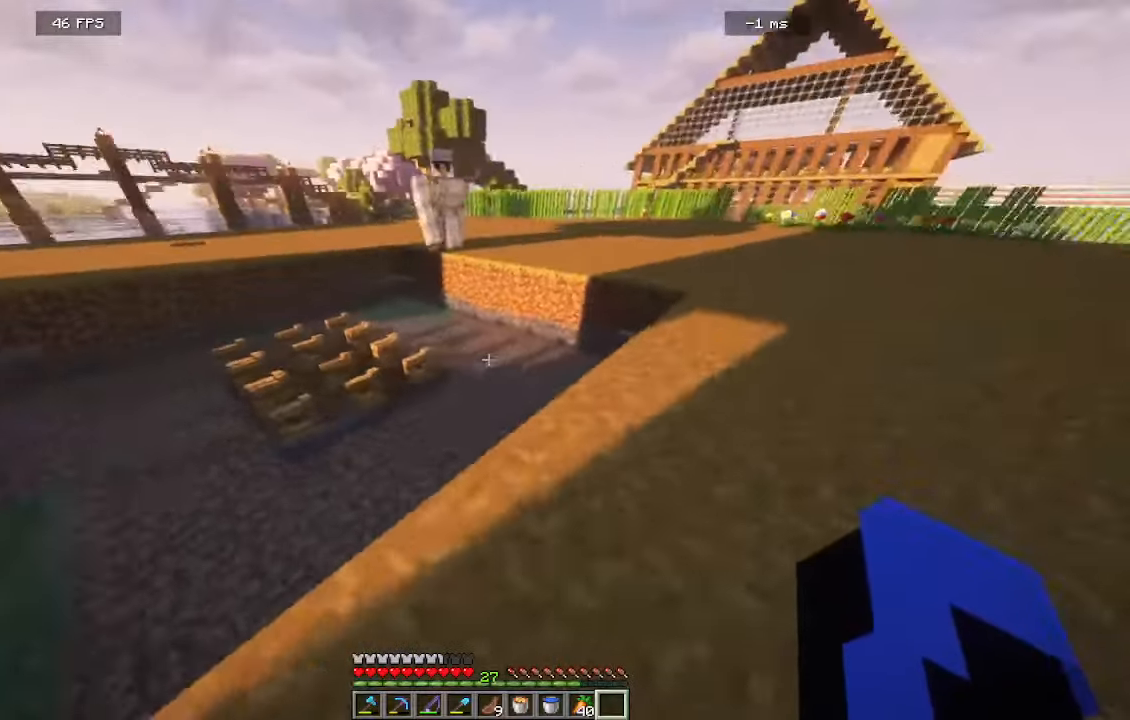
{"keys": ["a", "w"], "mouse": [], "events": [[250, "a", "down"], [300, "d", "up"]]}
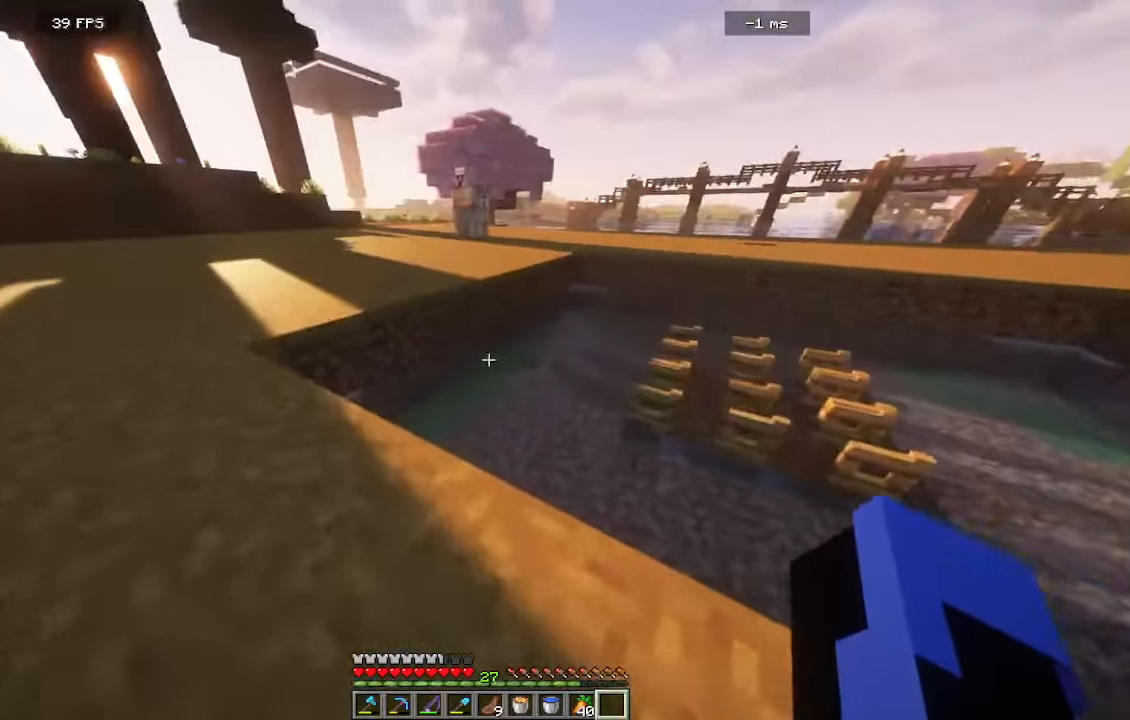
{"keys": ["w"], "mouse": [], "events": [[116, "w", "up"], [183, "s", "down"], [333, "a", "up"], [416, "s", "up"], [483, "w", "down"]]}
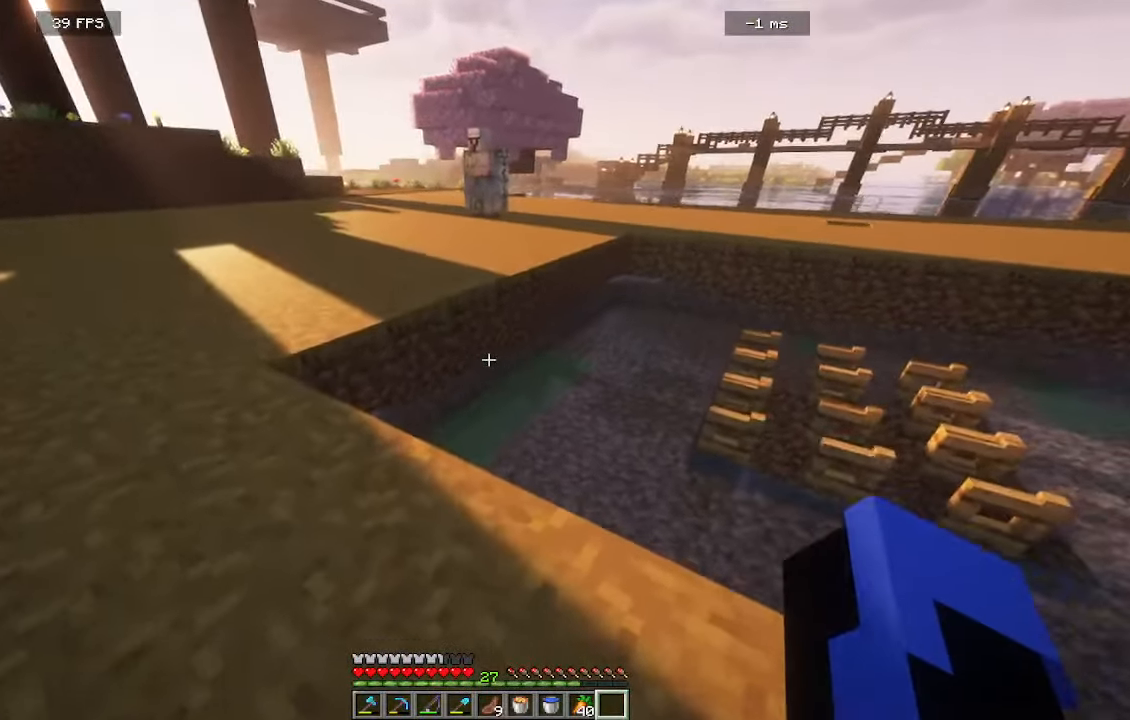
{"keys": ["w"], "mouse": [], "events": []}
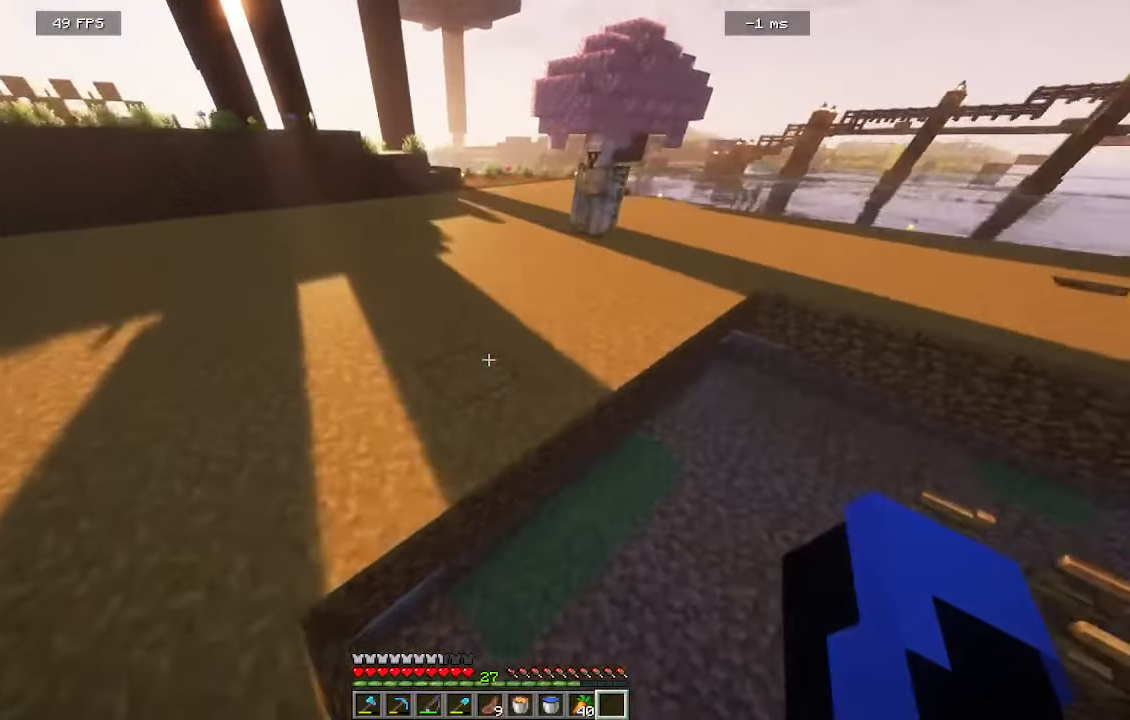
{"keys": ["w"], "mouse": []}
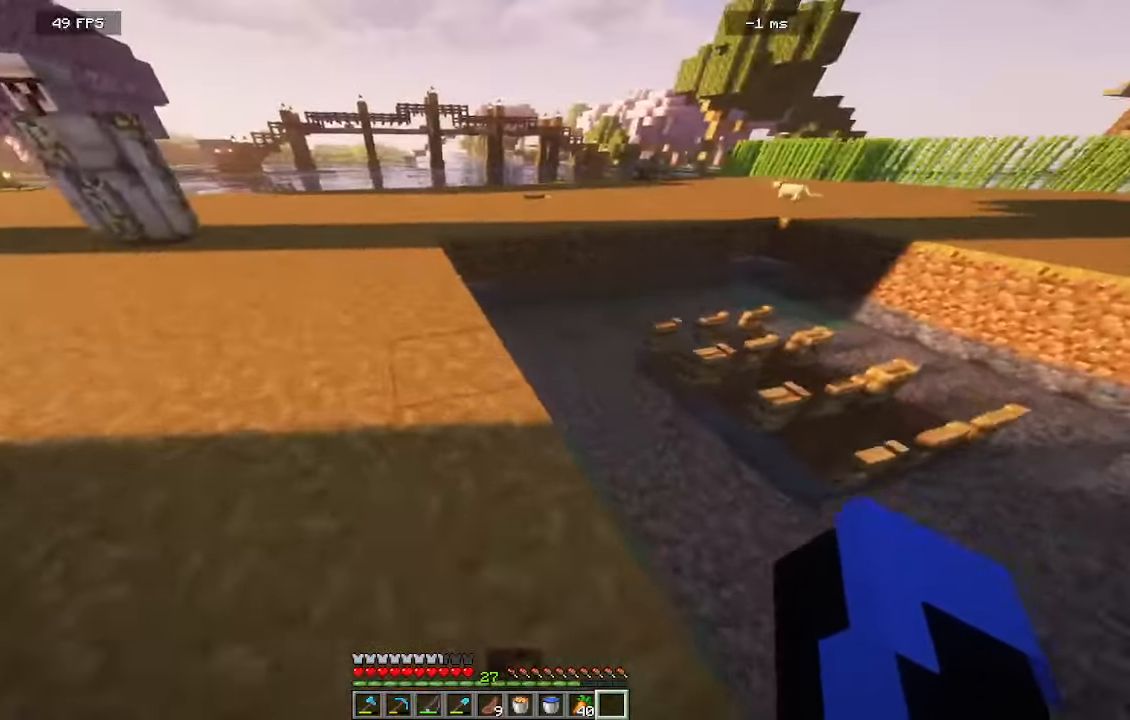
{"keys": ["a", "w"], "mouse": []}
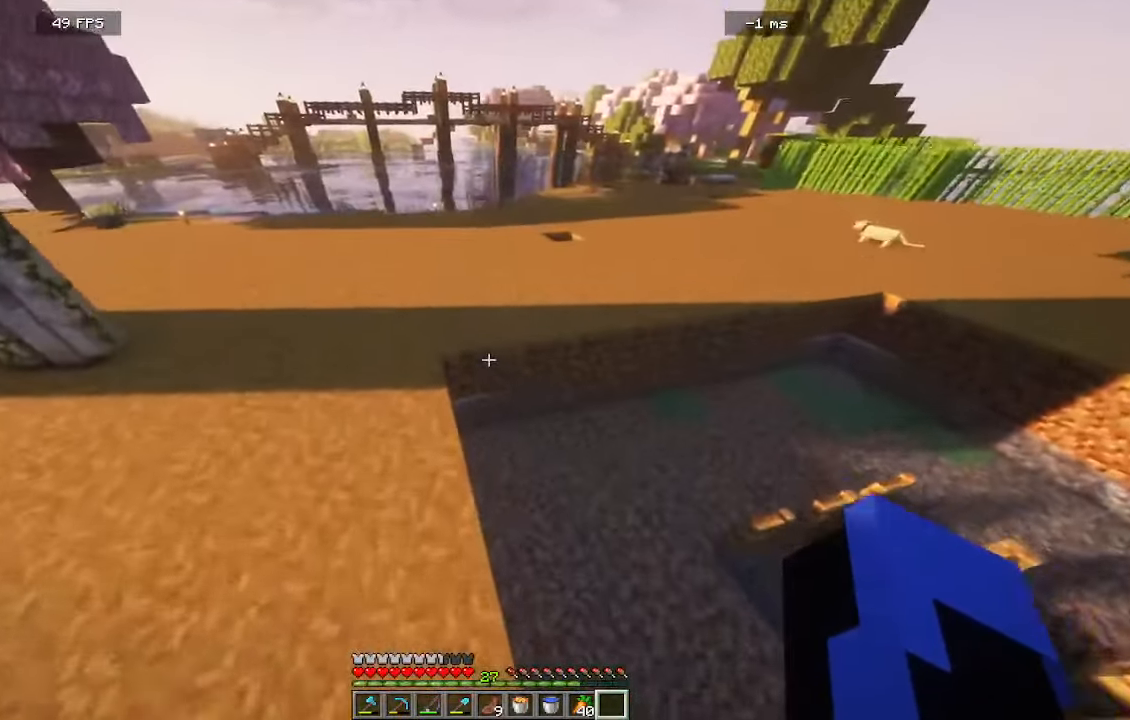
{"keys": ["w"], "mouse": [], "events": [[283, "a", "up"]]}
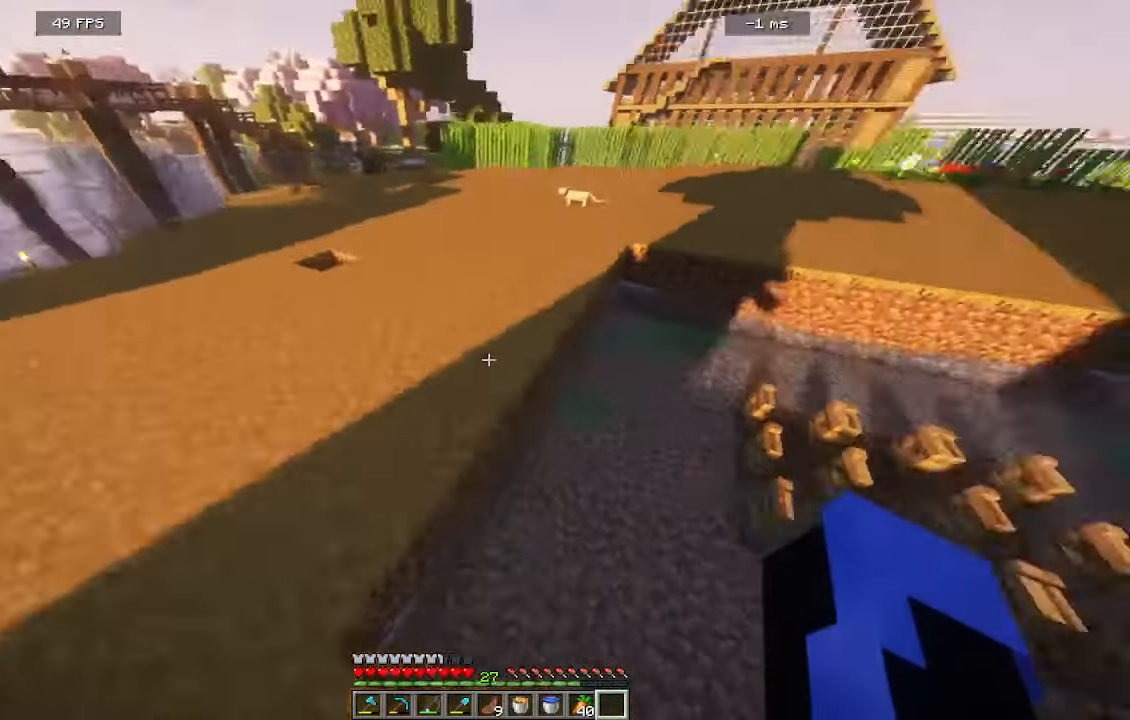
{"keys": ["d", "w"], "mouse": [], "events": [[100, "a", "down"], [416, "d", "down"], [483, "a", "up"]]}
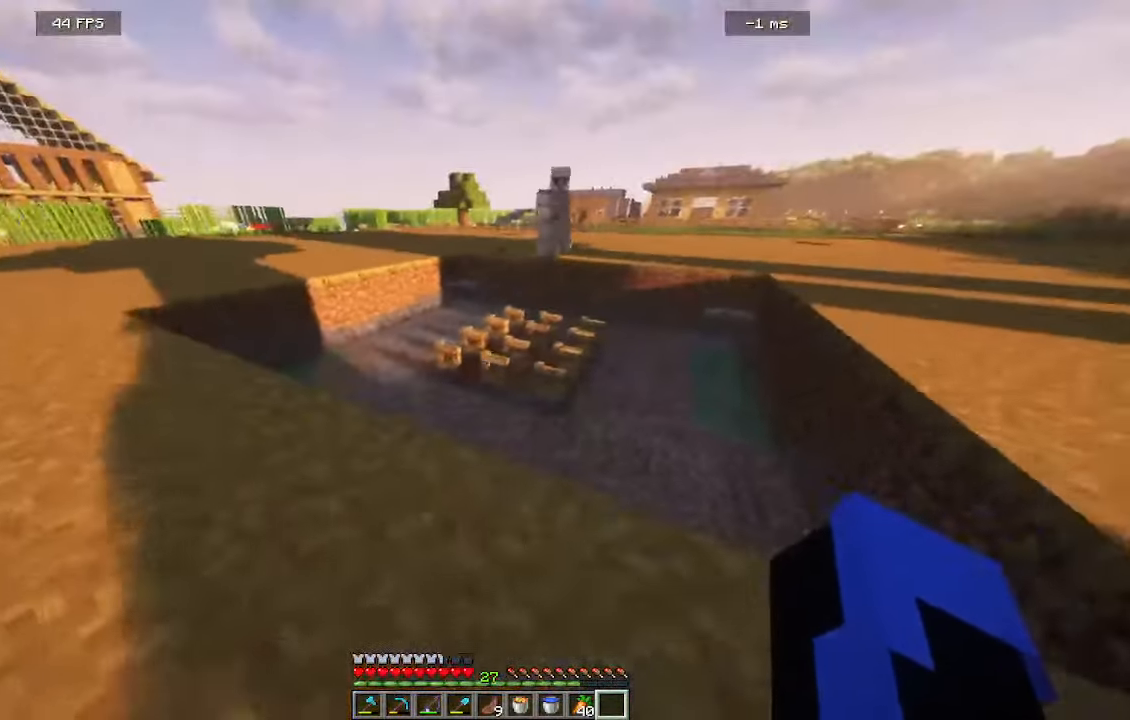
{"keys": ["d", "w"], "mouse": [], "events": []}
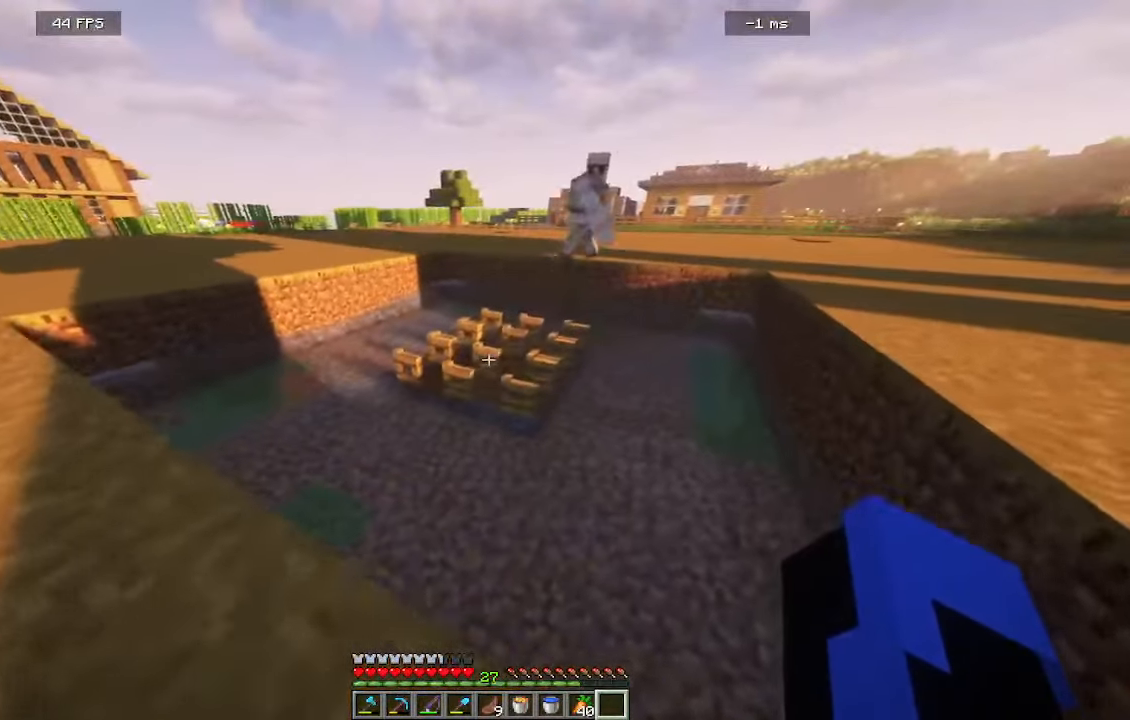
{"keys": ["a", "d", "w"], "mouse": [], "events": [[416, "a", "down"]]}
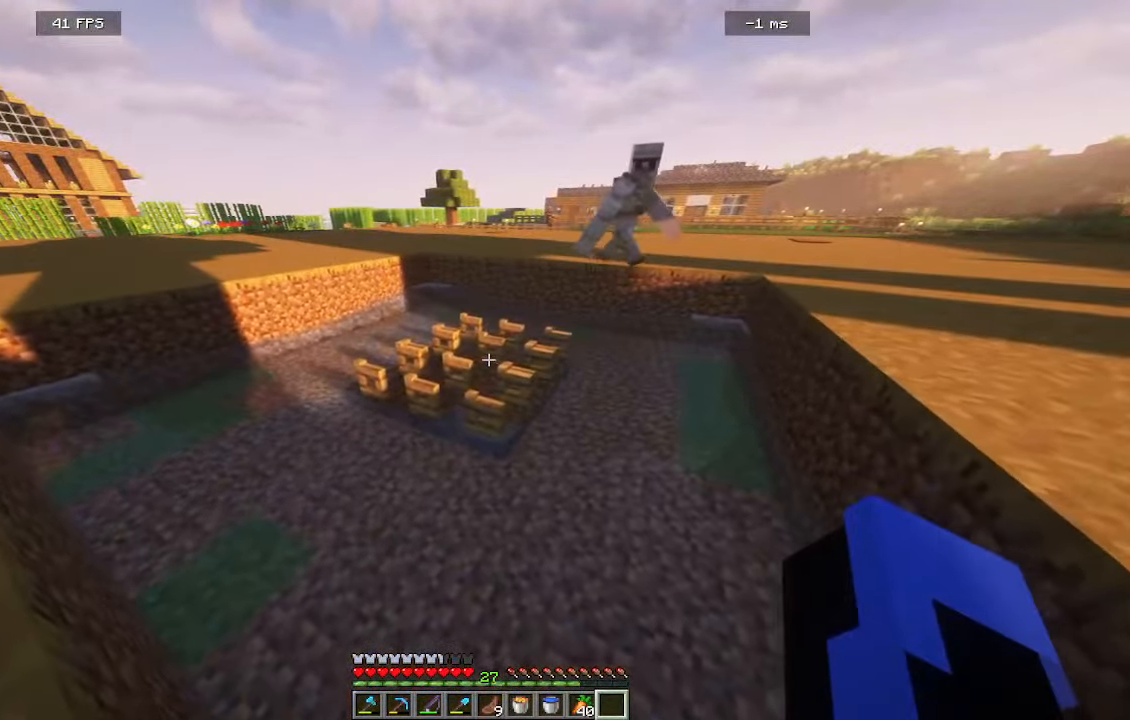
{"keys": ["a", "w"], "mouse": [], "events": [[50, "d", "up"]]}
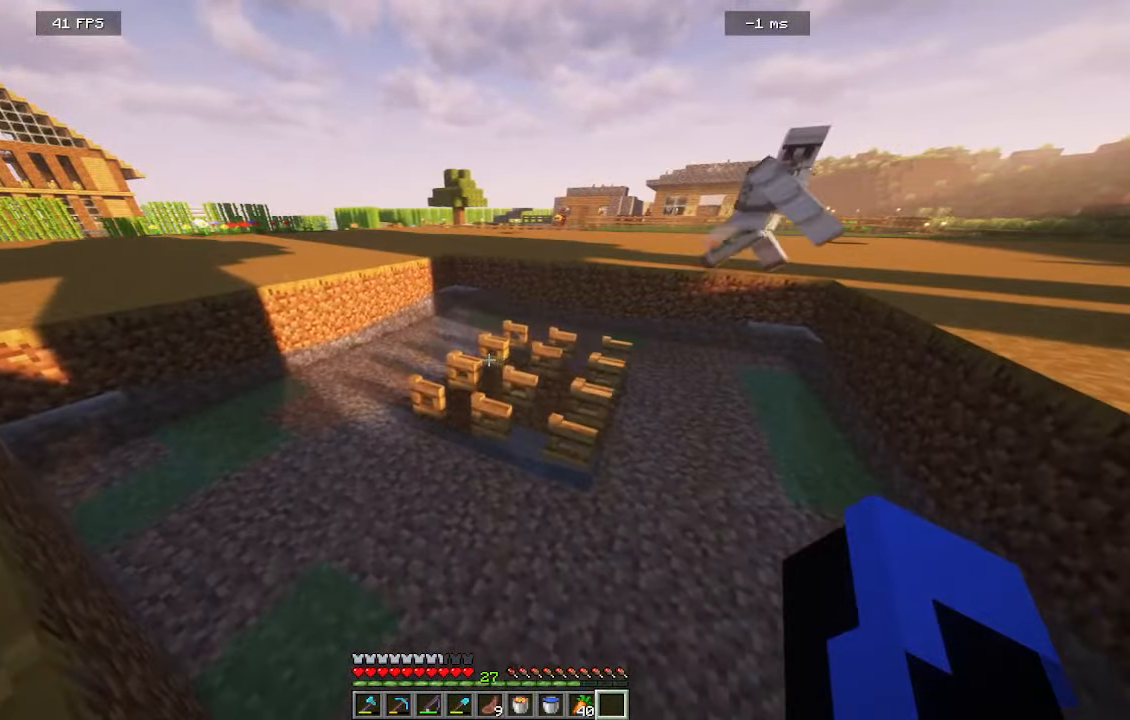
{"keys": ["a", "w"], "mouse": [], "events": []}
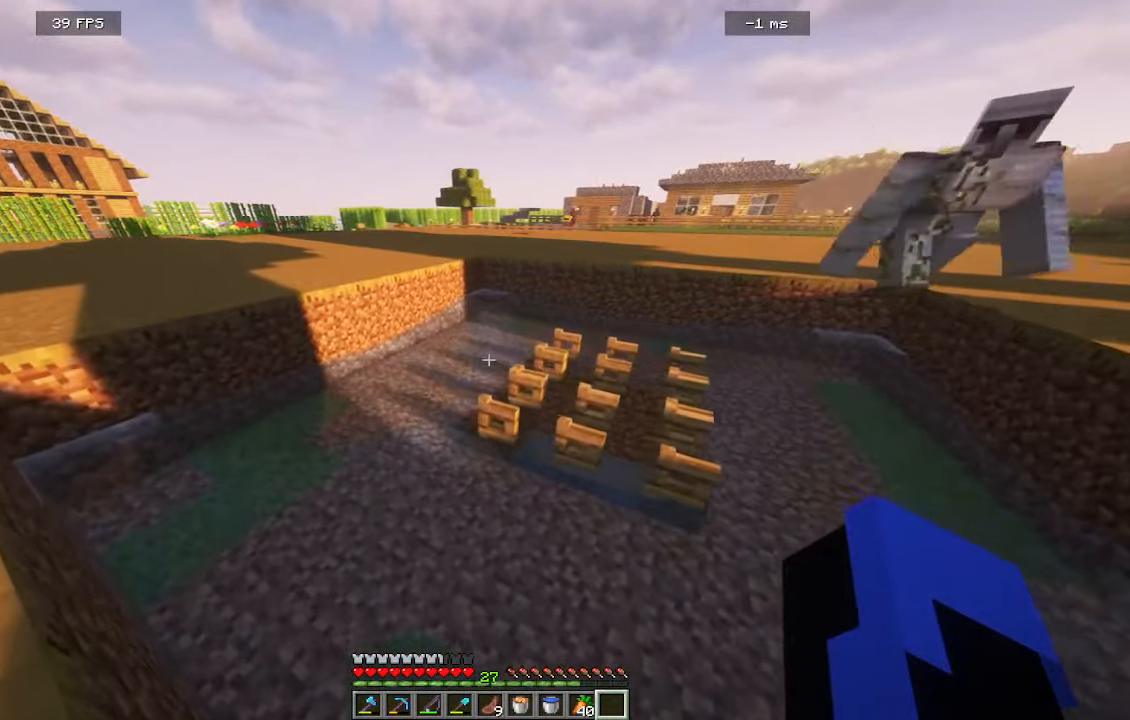
{"keys": ["a", "w"], "mouse": [], "events": []}
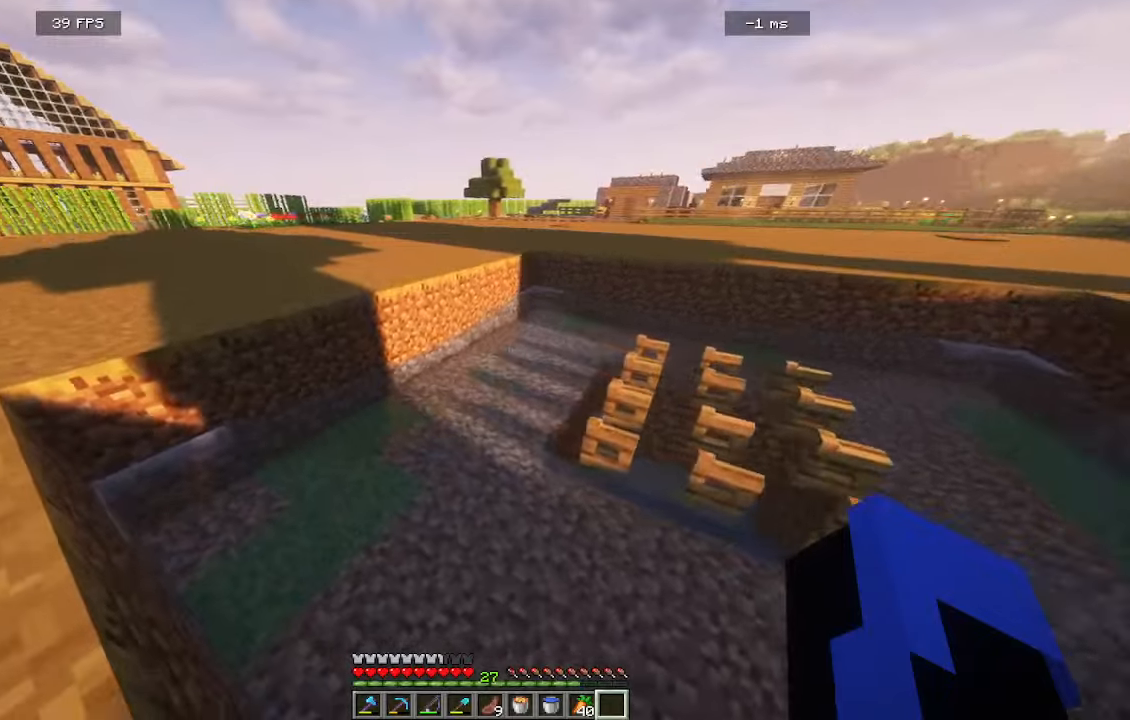
{"keys": ["a", "w"], "mouse": [], "events": []}
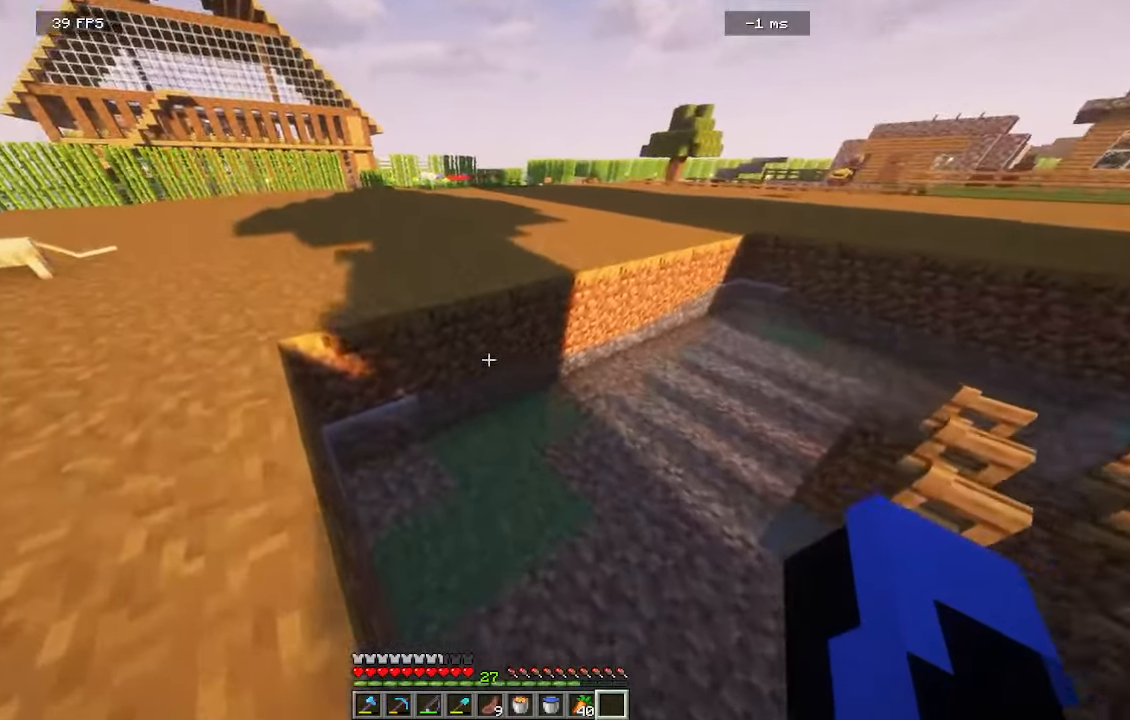
{"keys": ["a", "s"], "mouse": [], "events": [[216, "w", "up"], [266, "s", "down"]]}
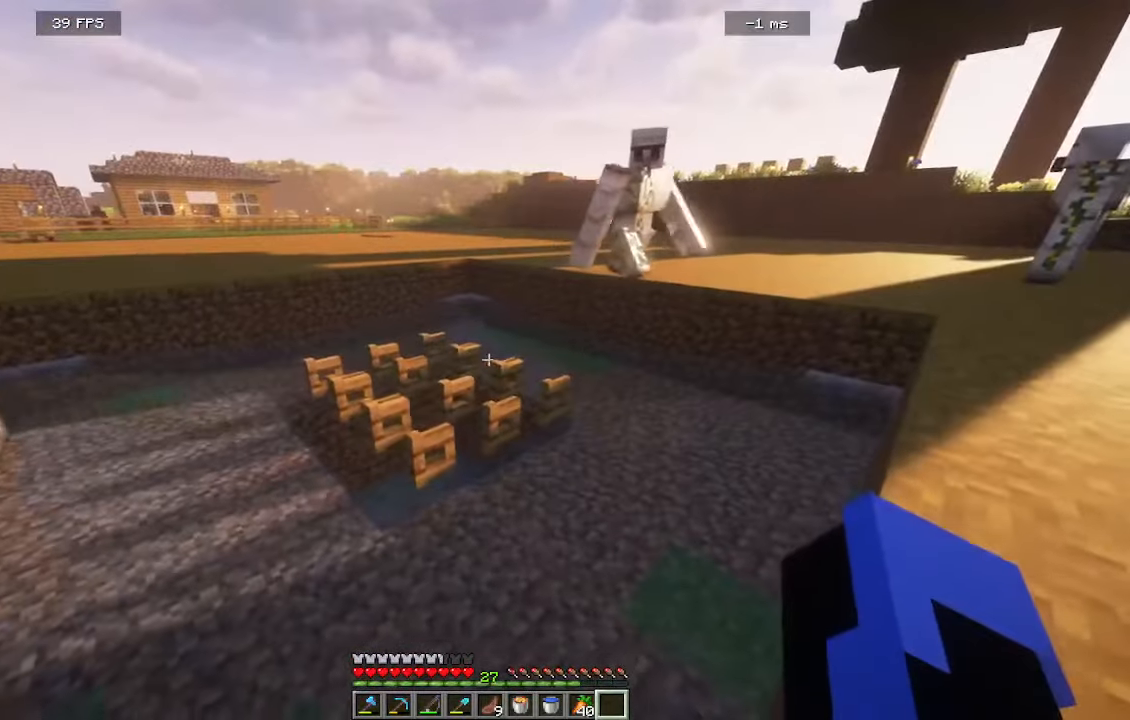
{"keys": ["d", "s"], "mouse": [], "events": [[283, "a", "up"], [400, "d", "down"]]}
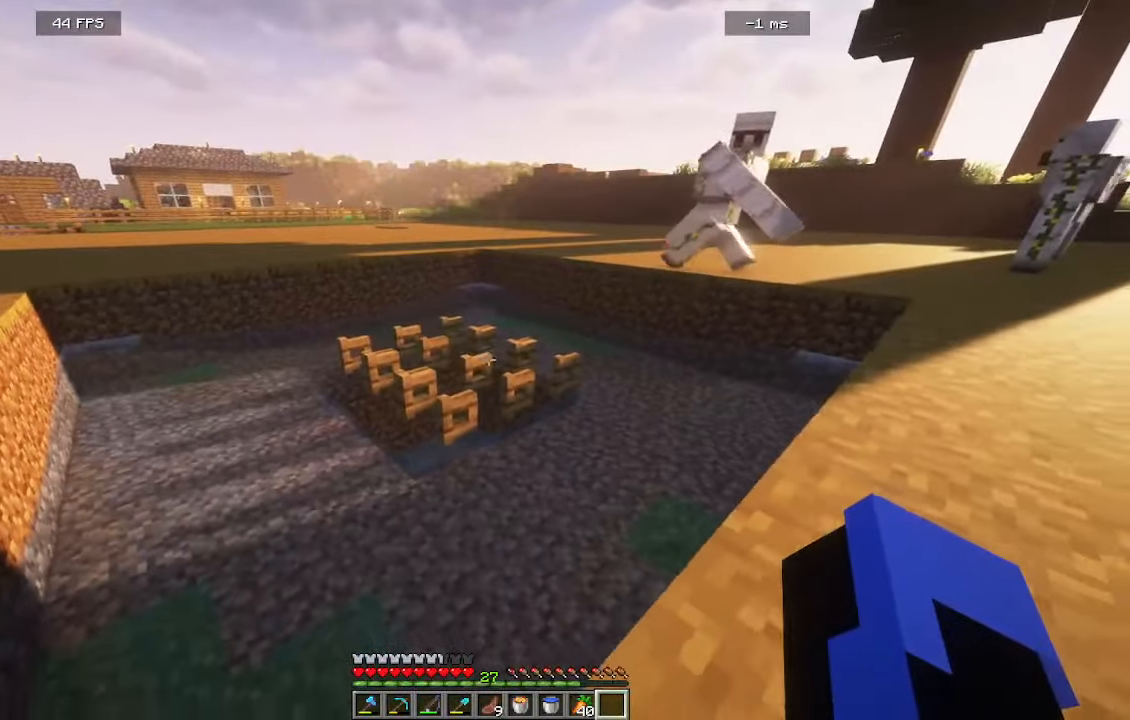
{"keys": ["a", "s"], "mouse": [], "events": [[233, "a", "down"], [300, "d", "up"]]}
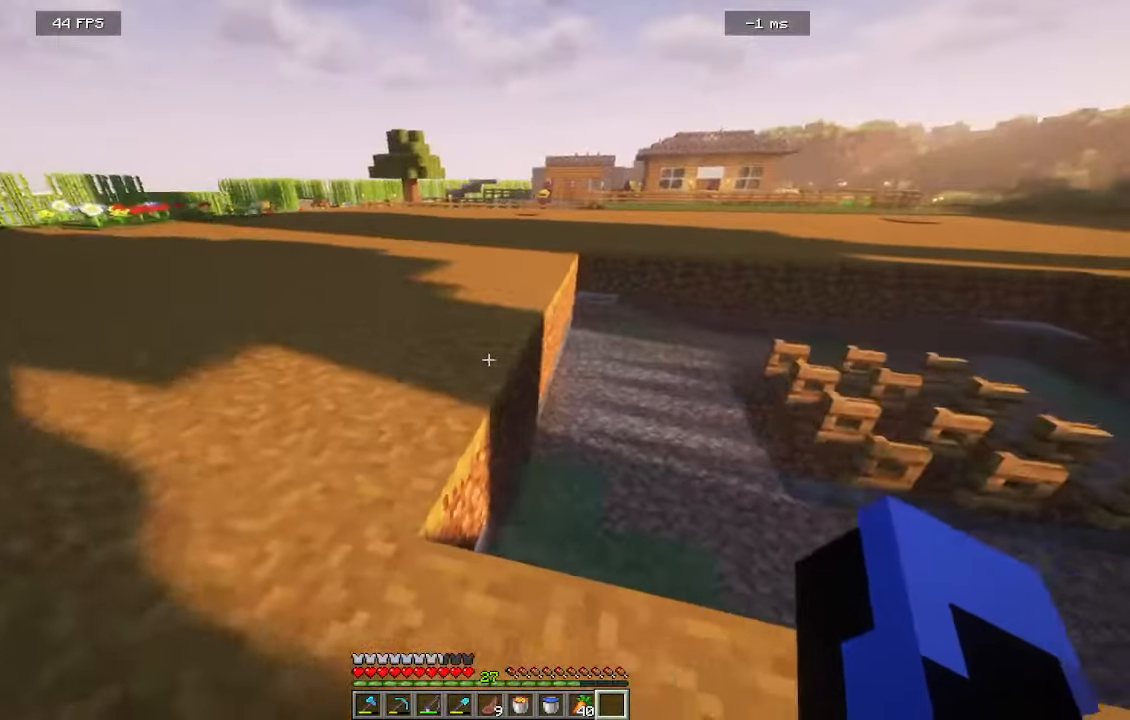
{"keys": ["w"], "mouse": [], "events": [[50, "s", "up"], [116, "a", "up"], [116, "w", "down"]]}
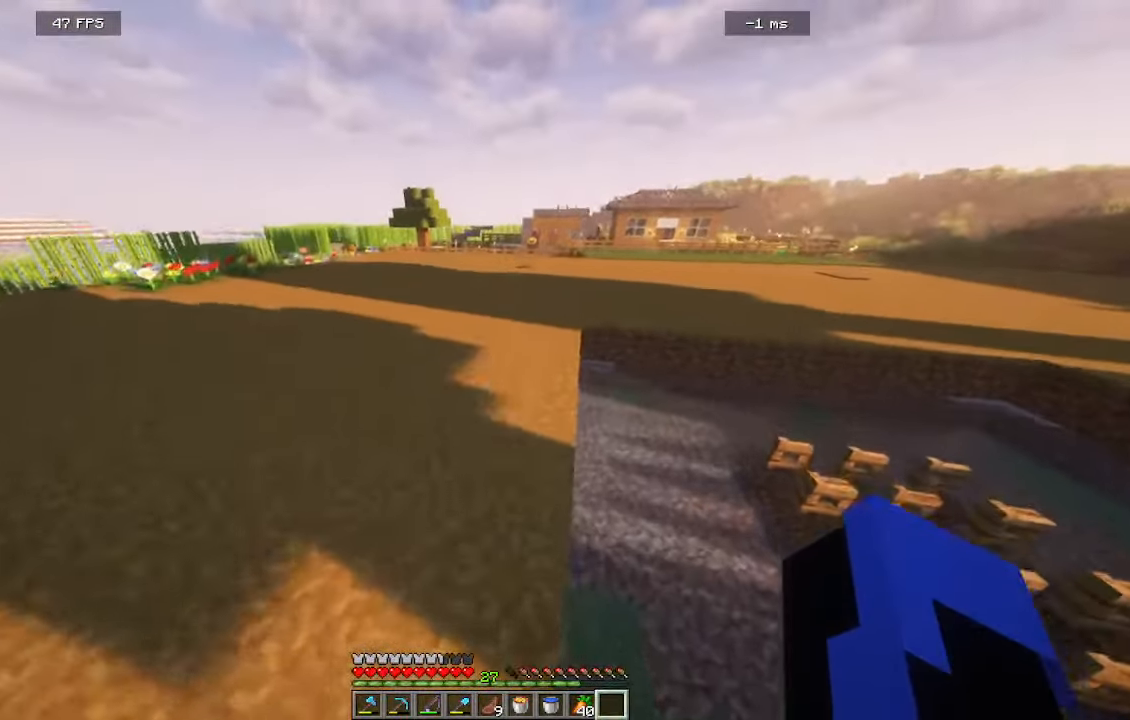
{"keys": ["w"], "mouse": [], "events": [[33, "a", "down"], [166, "a", "up"]]}
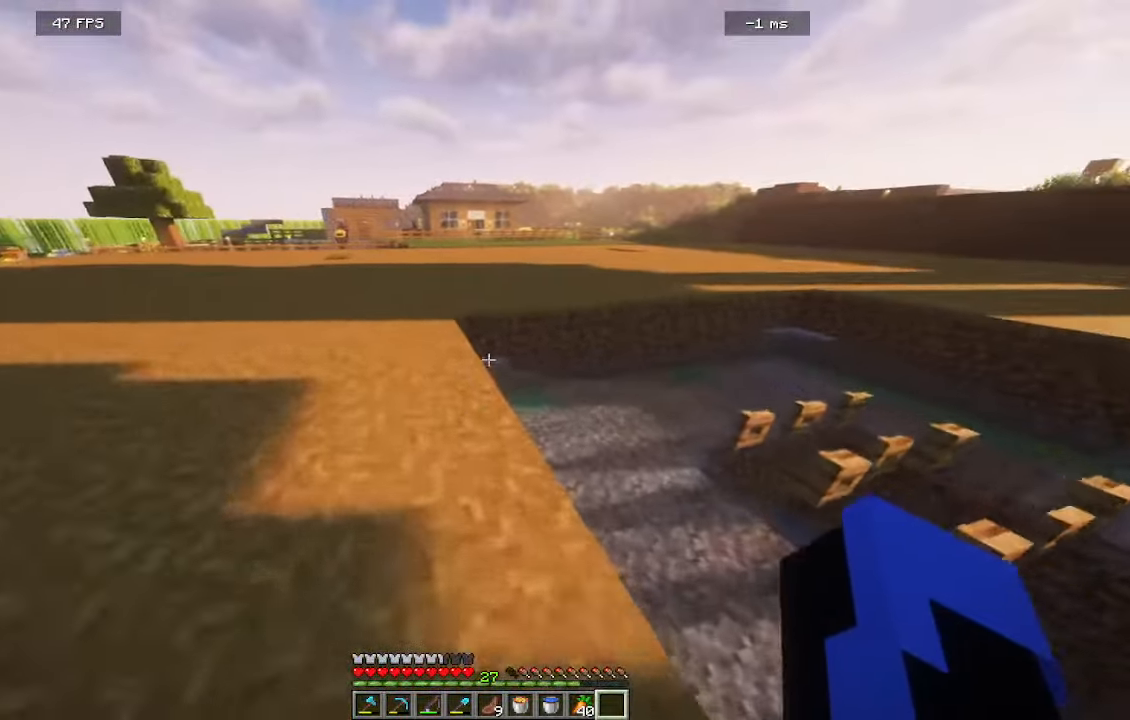
{"keys": ["w"], "mouse": [], "events": []}
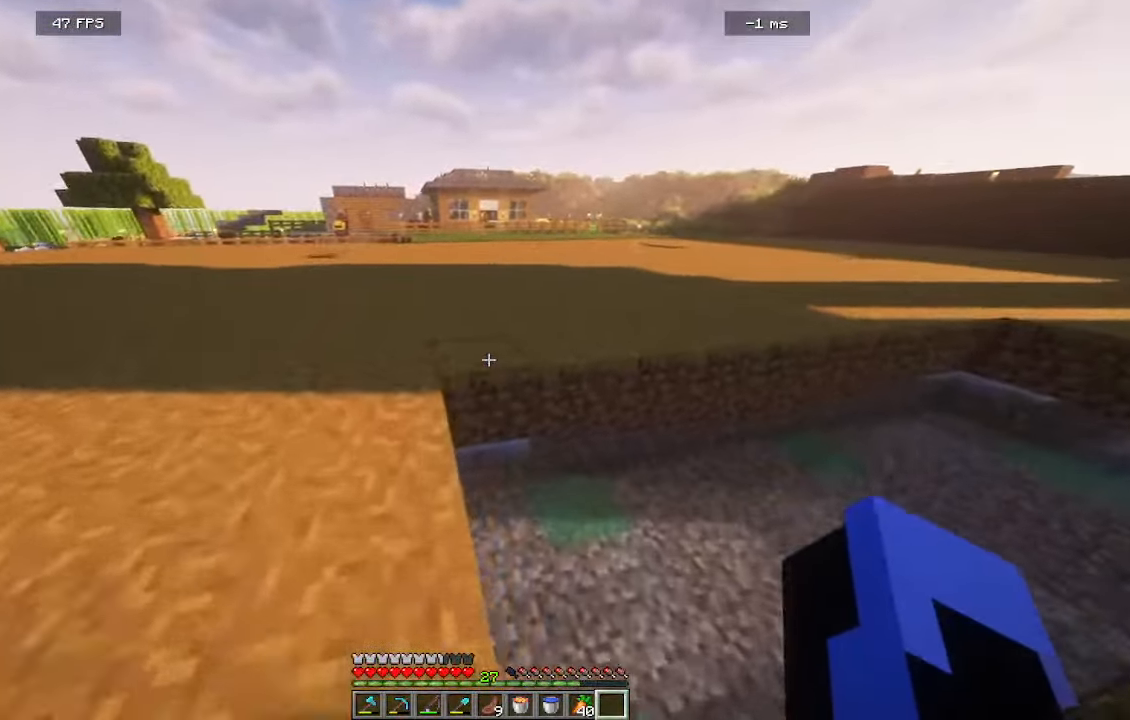
{"keys": ["w"], "mouse": [], "events": []}
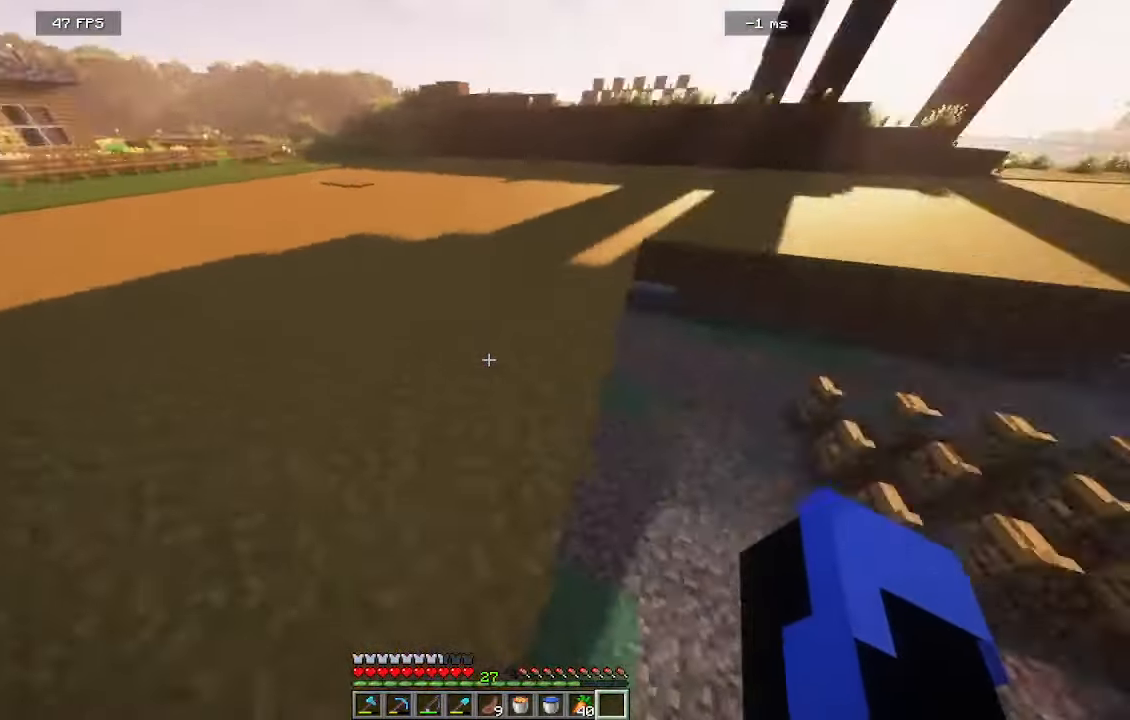
{"keys": ["d", "w"], "mouse": [], "events": [[383, "d", "down"]]}
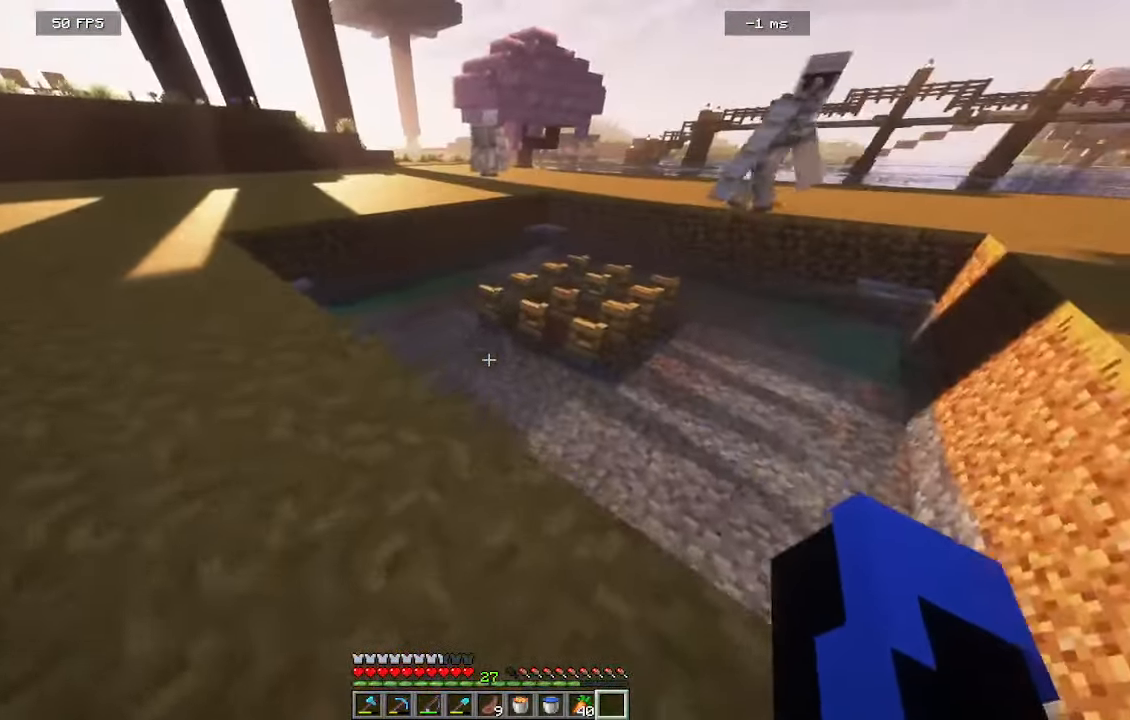
{"keys": ["d", "w"], "mouse": [], "events": []}
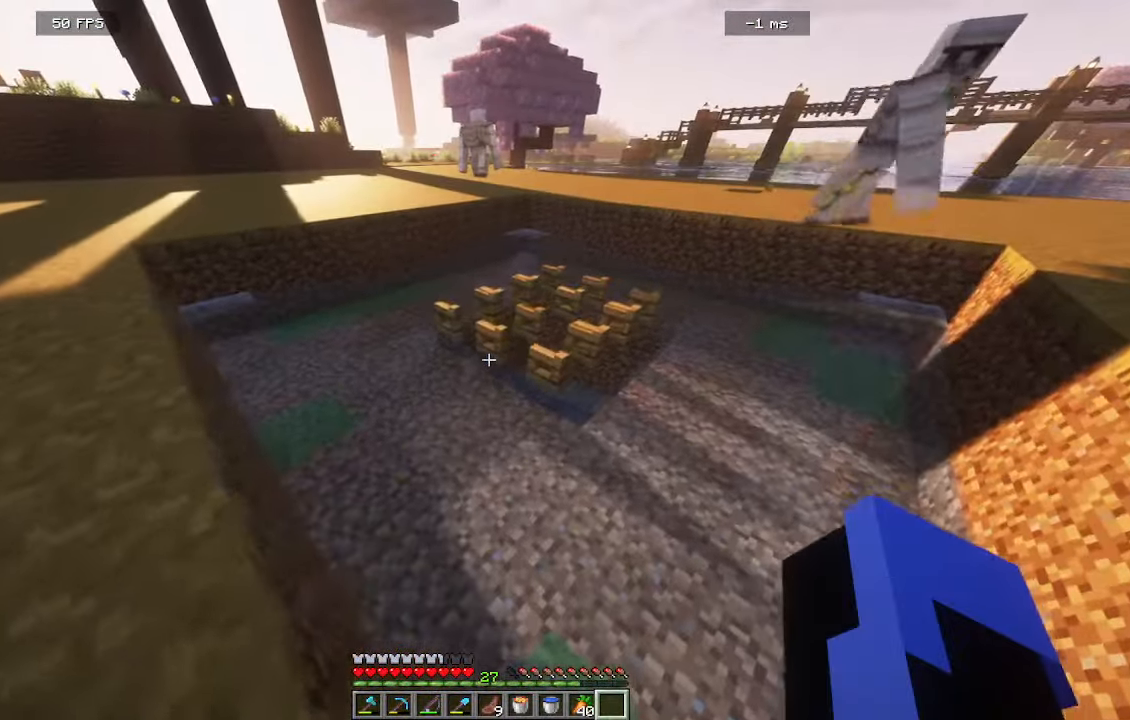
{"keys": ["a", "w"], "mouse": []}
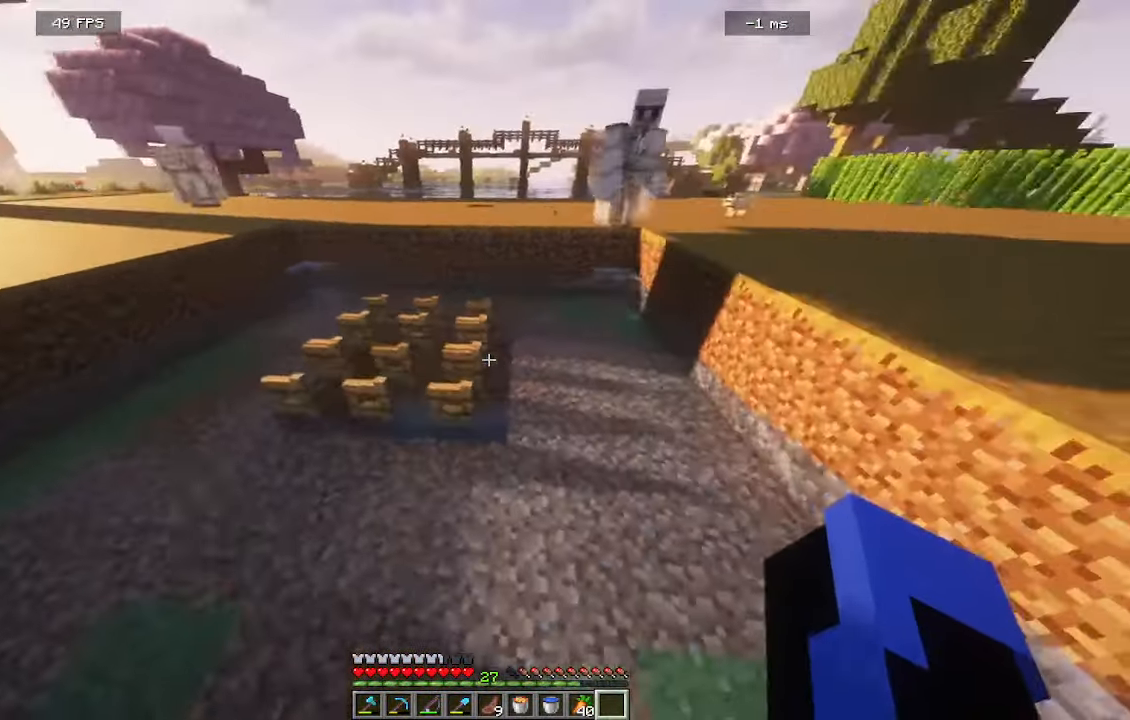
{"keys": ["a", "w"], "mouse": [], "events": []}
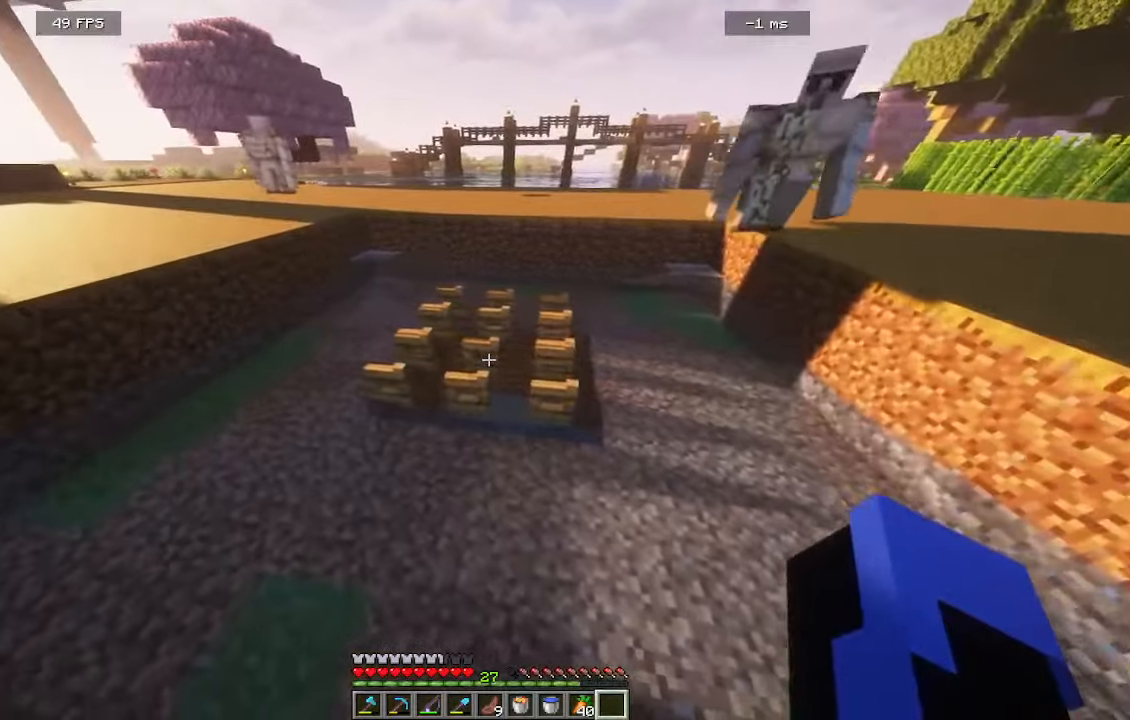
{"keys": ["a", "w"], "mouse": [], "events": []}
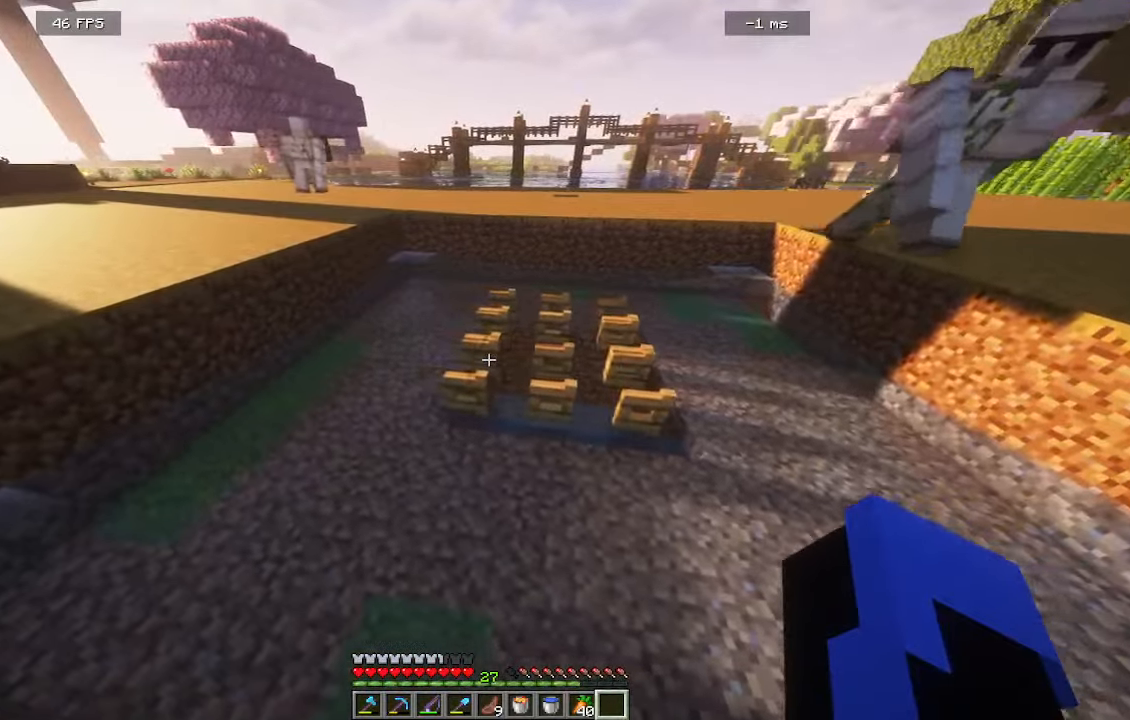
{"keys": ["a", "w"], "mouse": [], "events": []}
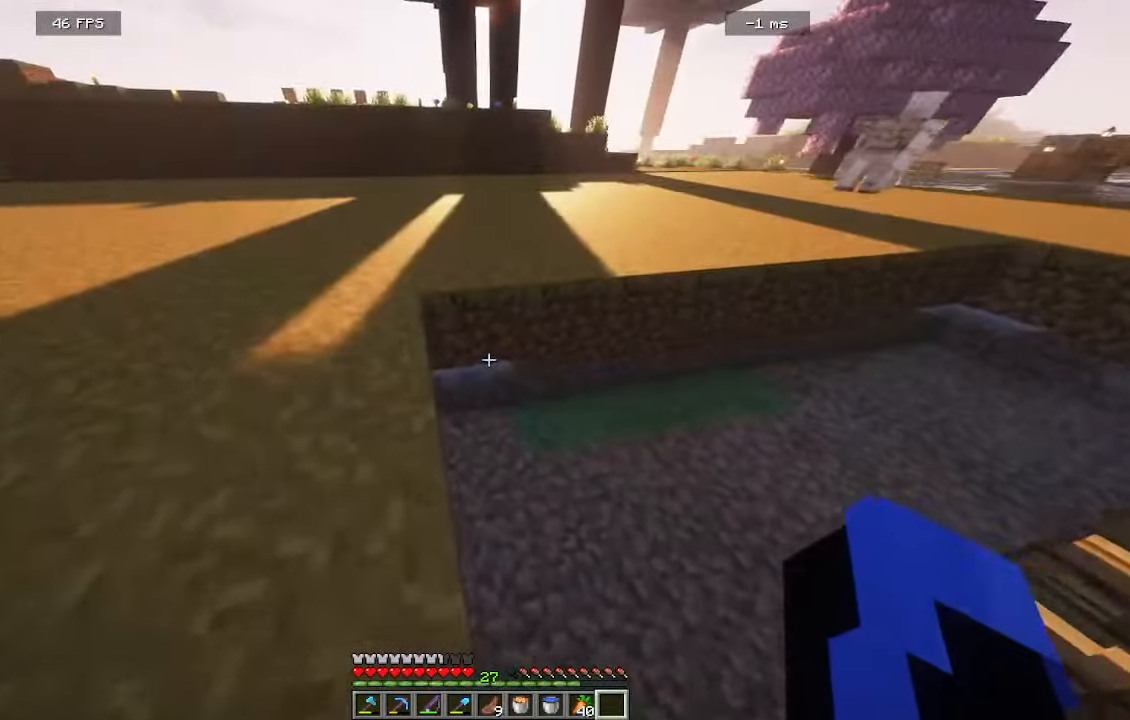
{"keys": ["a", "s"], "mouse": [], "events": [[416, "w", "up"], [500, "s", "down"]]}